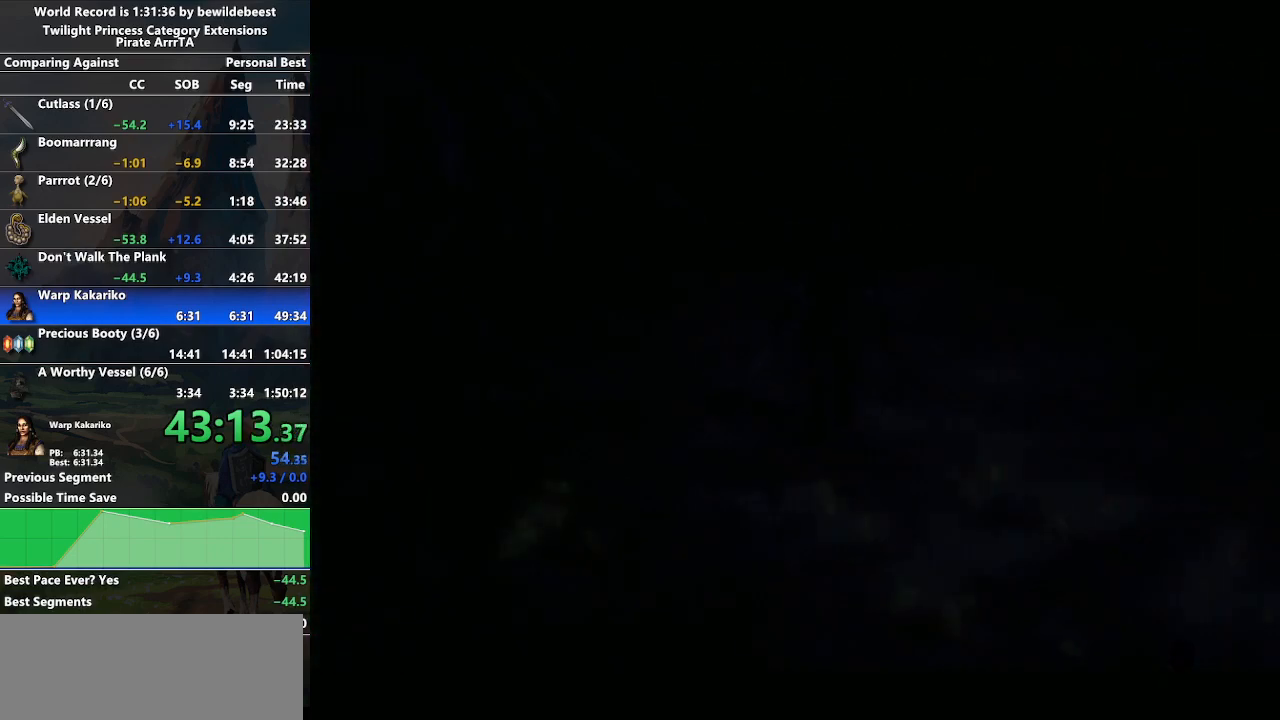
Gameplay with a controller (Nintendo layout); each line is a JSON object with the inputs held at the frame after it. "events" lists button and stick changes between this image and that frame as [ms after this image, input, new state], when the widget could be followed in between. Not read: L3 R3.
{"buttons": [], "left_stick": "center", "right_stick": "center", "events": []}
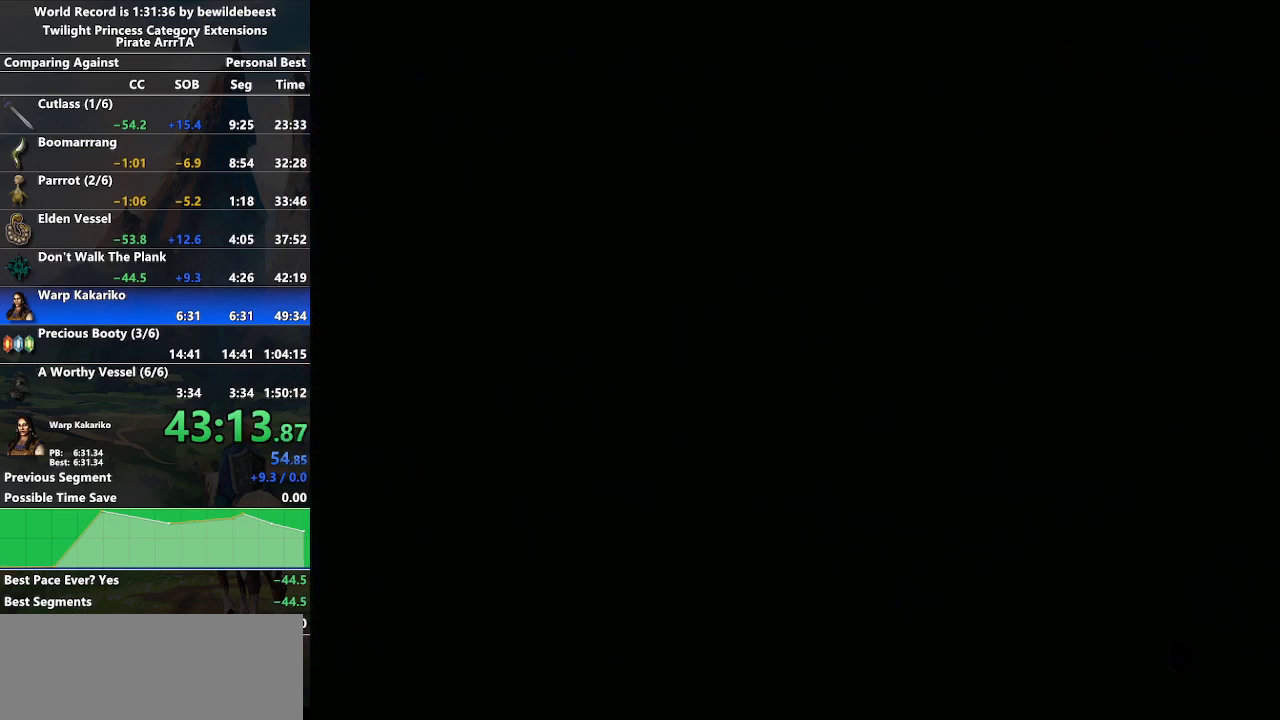
{"buttons": [], "left_stick": "center", "right_stick": "center", "events": []}
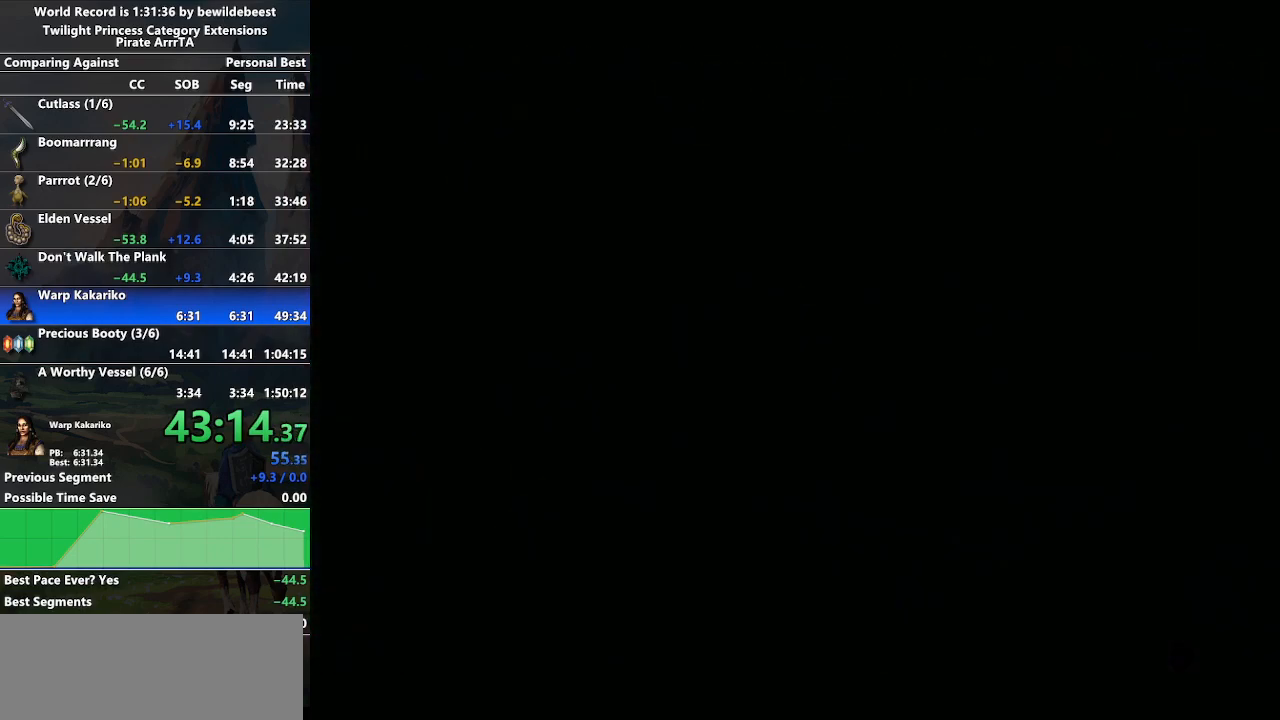
{"buttons": [], "left_stick": "center", "right_stick": "center", "events": []}
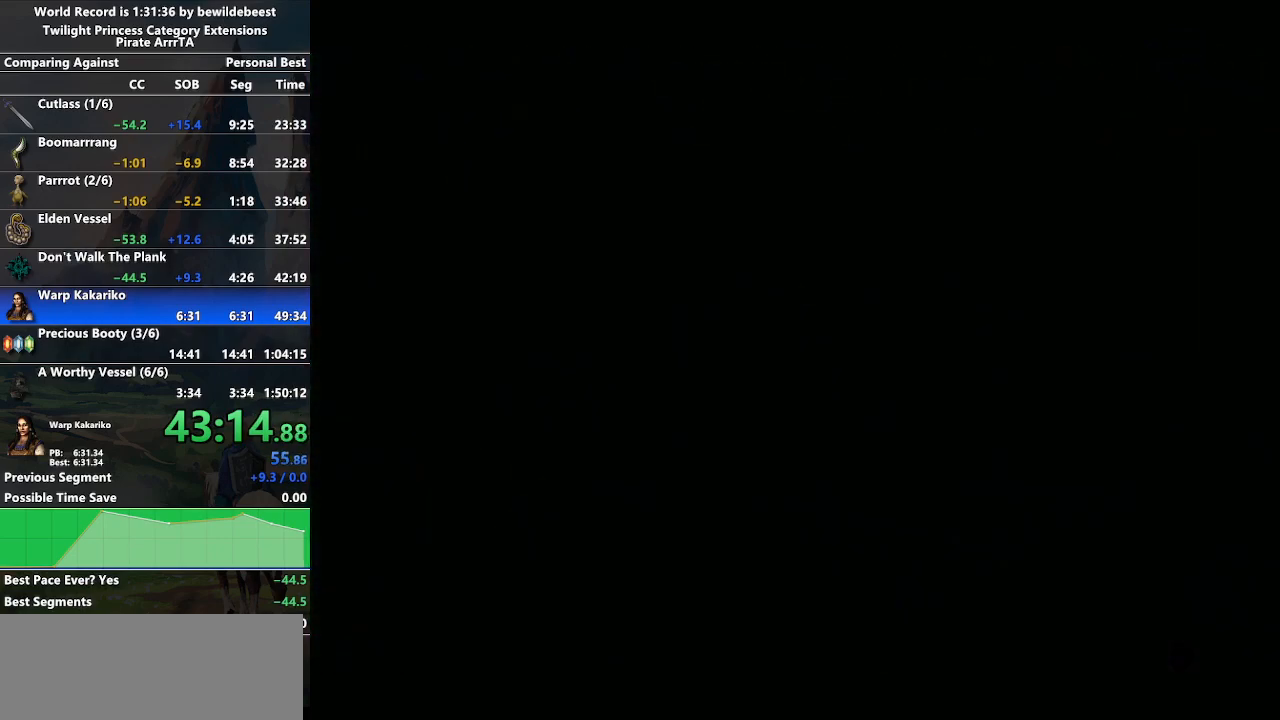
{"buttons": [], "left_stick": "center", "right_stick": "center", "events": []}
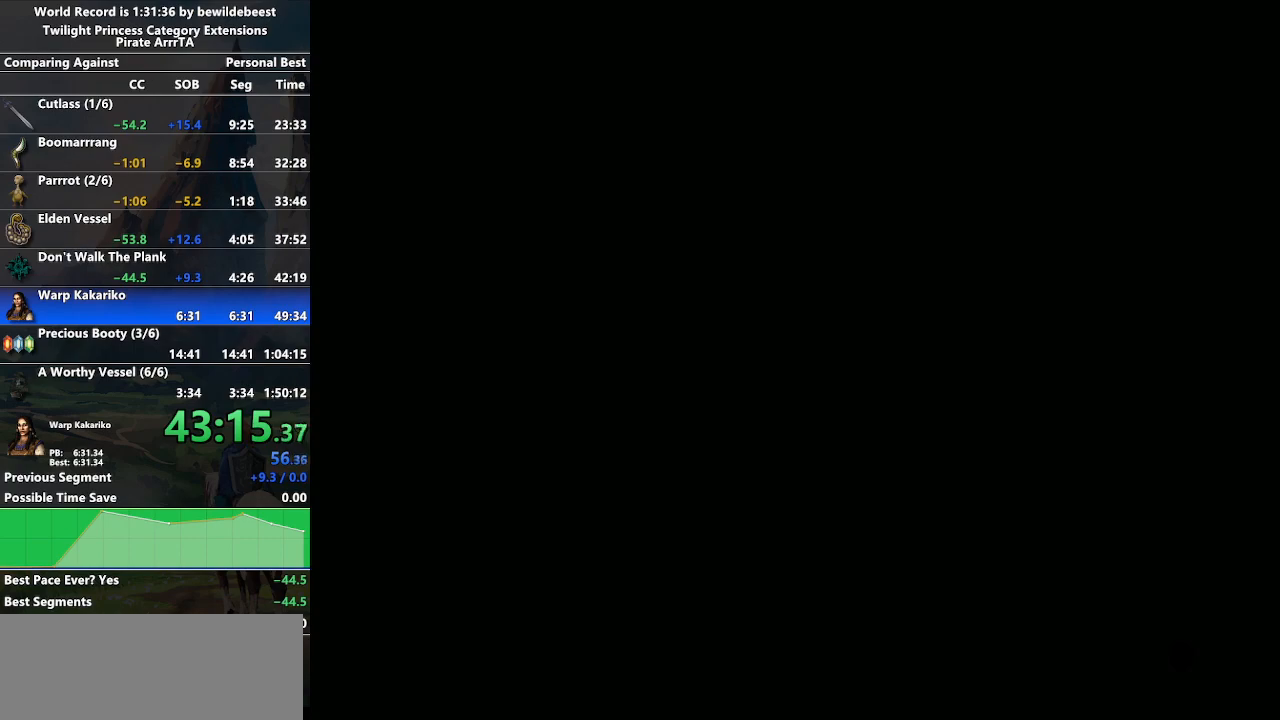
{"buttons": [], "left_stick": "center", "right_stick": "center", "events": []}
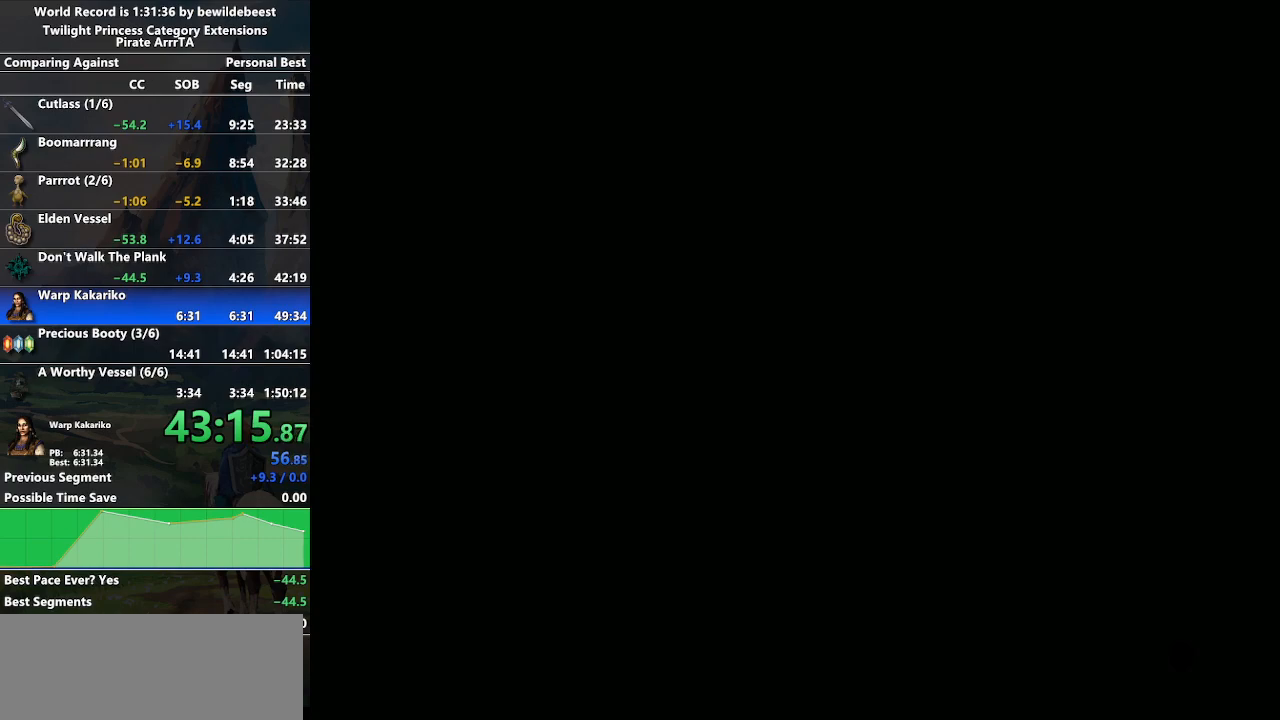
{"buttons": [], "left_stick": "center", "right_stick": "center", "events": []}
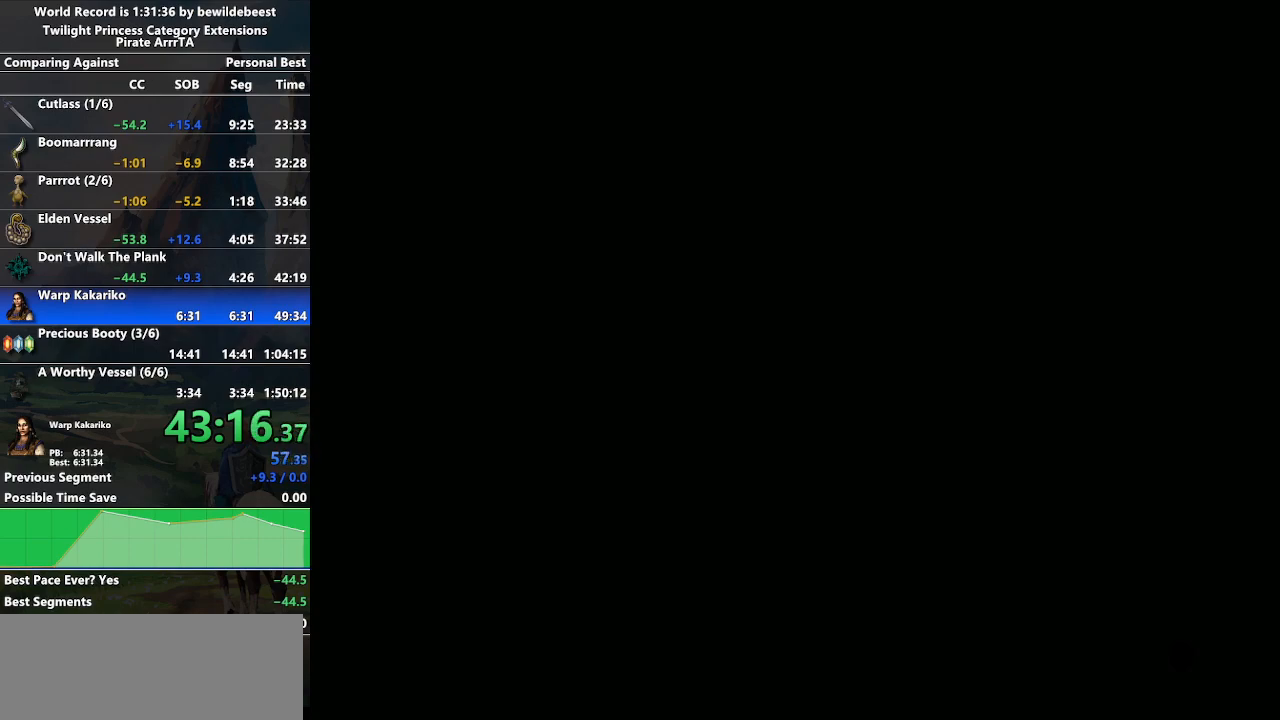
{"buttons": [], "left_stick": "center", "right_stick": "center", "events": []}
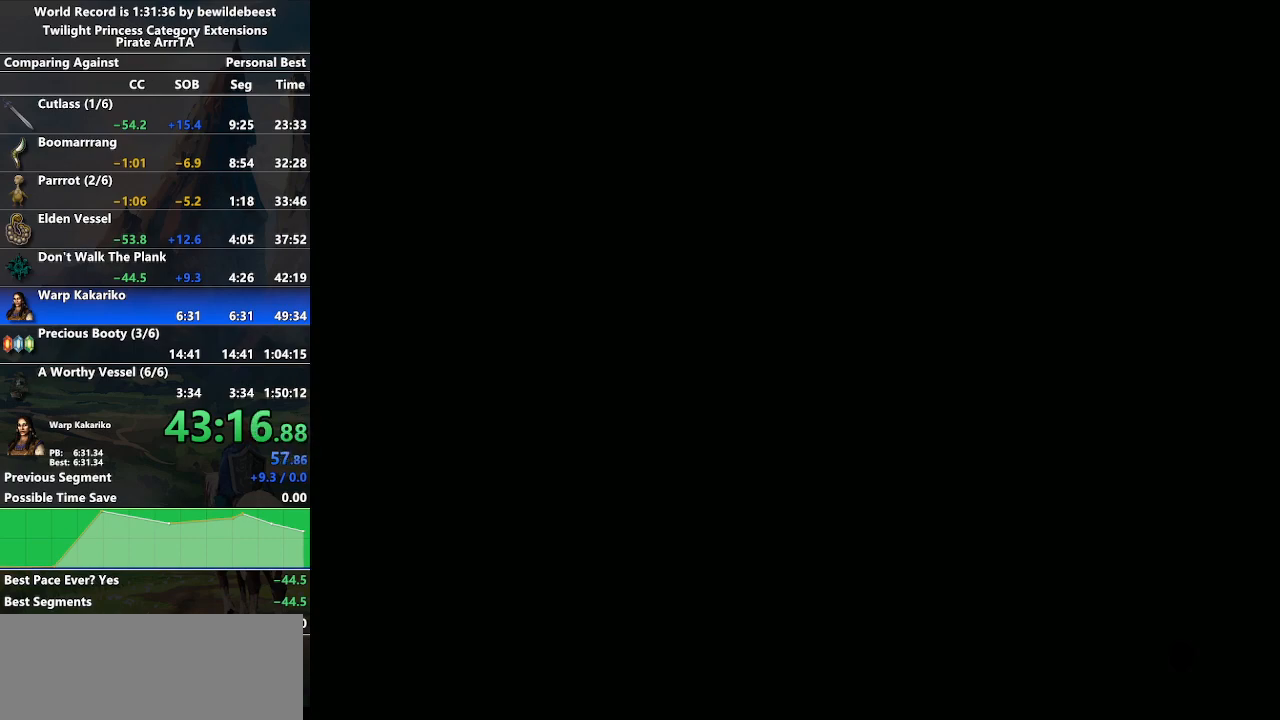
{"buttons": [], "left_stick": "center", "right_stick": "center", "events": []}
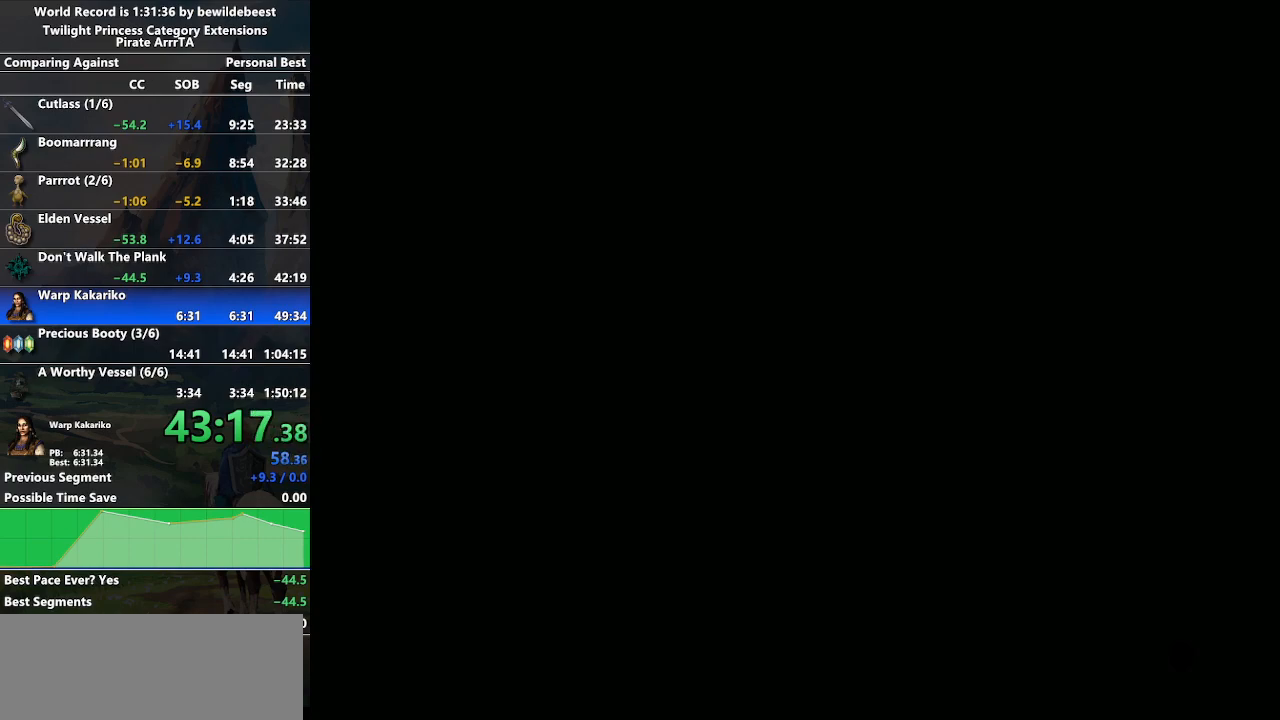
{"buttons": [], "left_stick": "up", "right_stick": "center", "events": [[400, "left_stick", "up"]]}
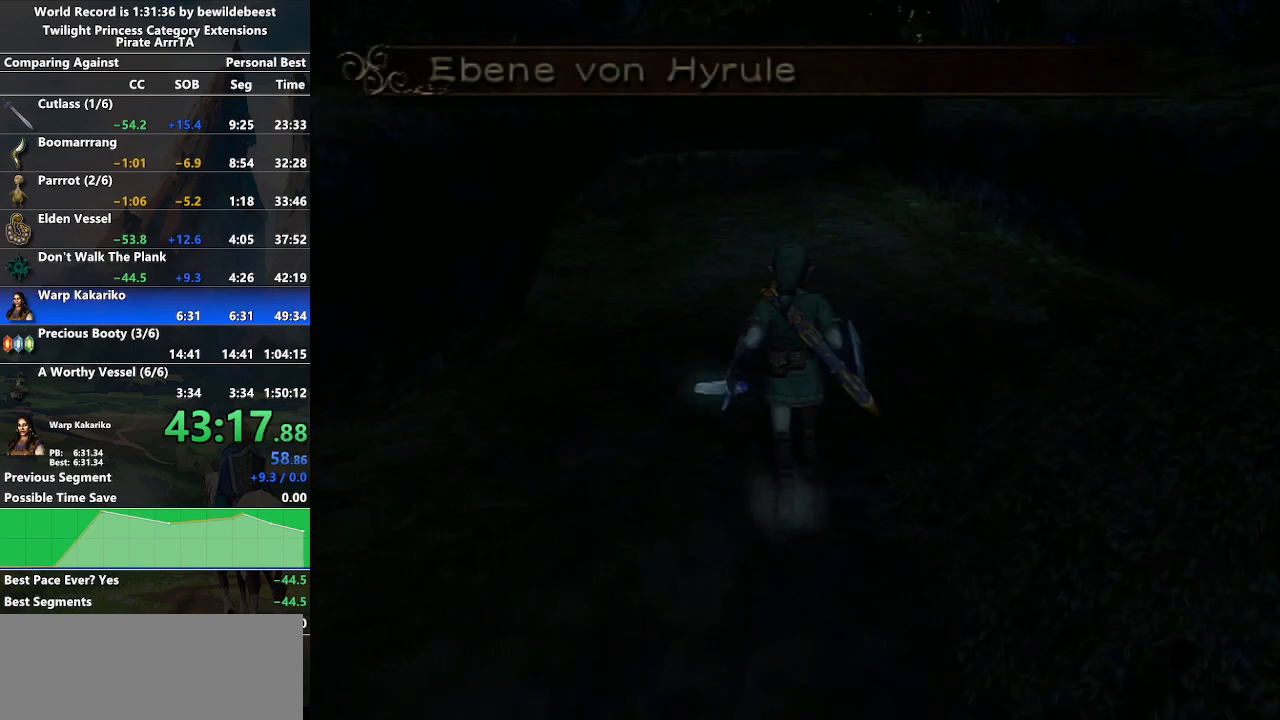
{"buttons": [], "left_stick": "up", "right_stick": "center", "events": []}
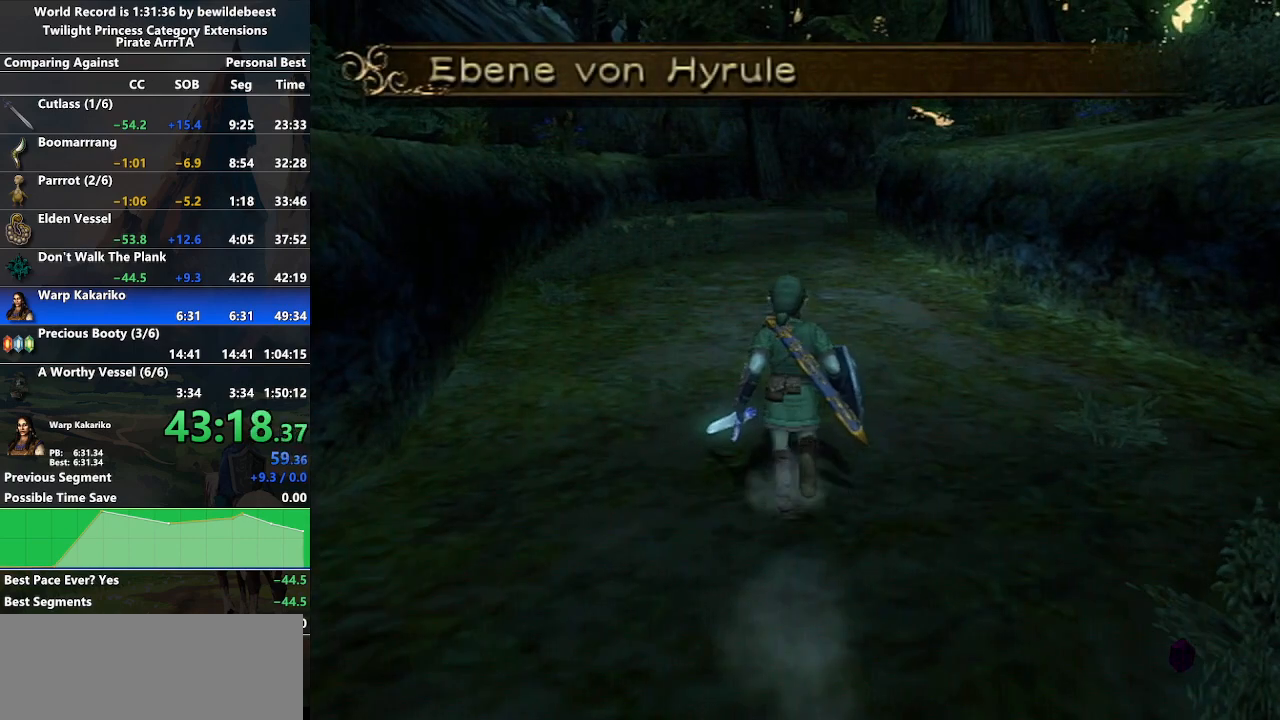
{"buttons": ["A"], "left_stick": "center", "right_stick": "center", "events": [[133, "Z", "down"], [183, "Z", "up"], [267, "A", "down"], [267, "left_stick", "center"], [367, "A", "up"], [433, "A", "down"]]}
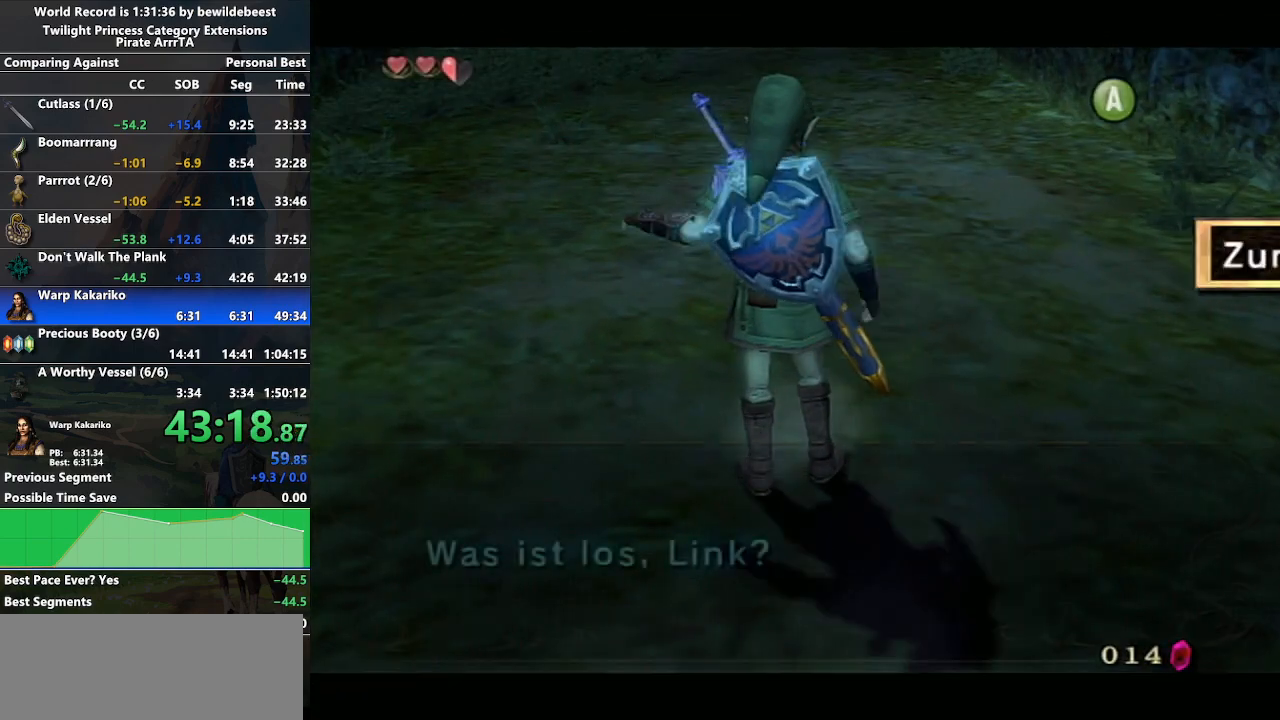
{"buttons": ["A"], "left_stick": "center", "right_stick": "center", "events": [[17, "A", "up"], [67, "A", "down"], [167, "A", "up"], [200, "A", "down"], [300, "A", "up"], [350, "A", "down"], [433, "A", "up"], [483, "A", "down"]]}
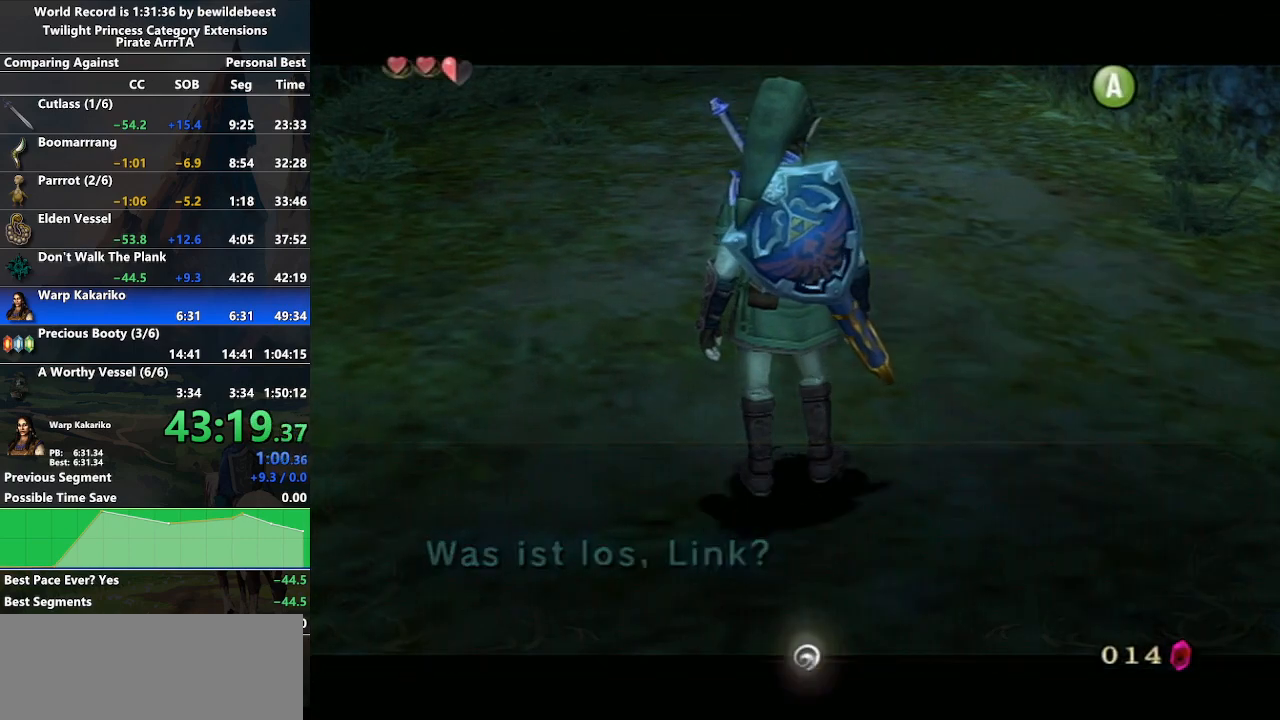
{"buttons": [], "left_stick": "center", "right_stick": "center", "events": [[83, "A", "up"]]}
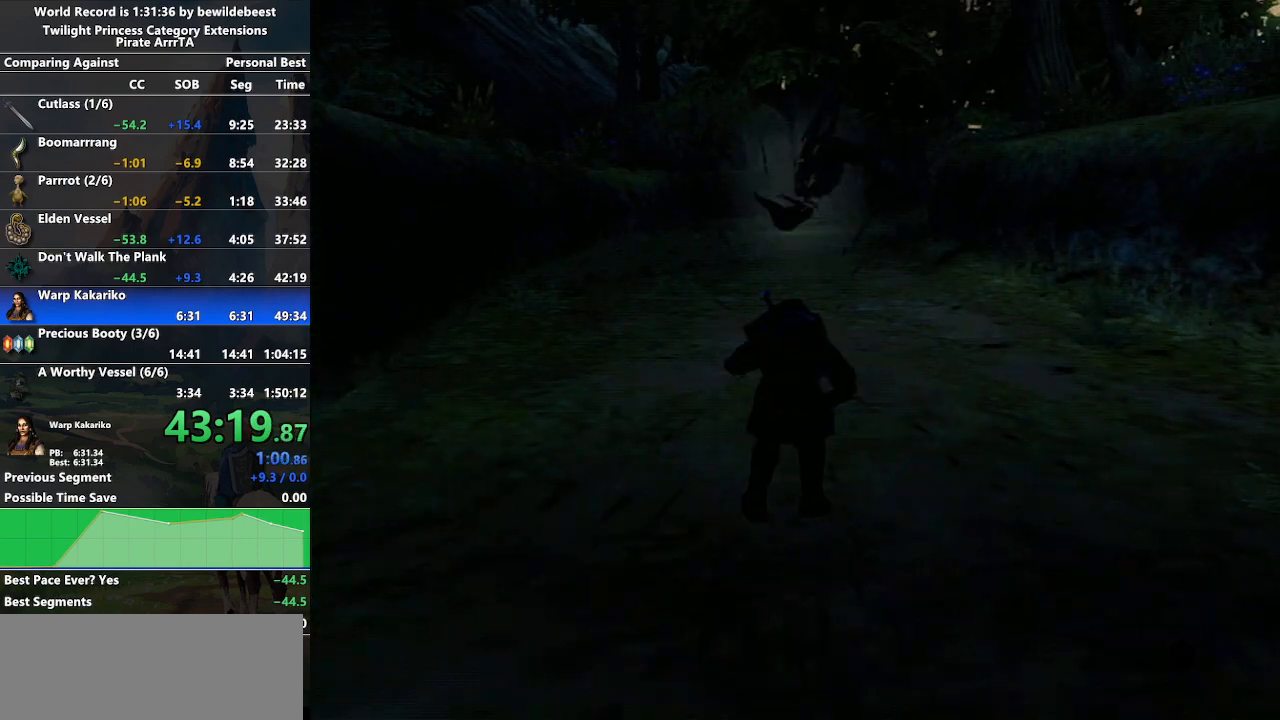
{"buttons": [], "left_stick": "center", "right_stick": "center", "events": []}
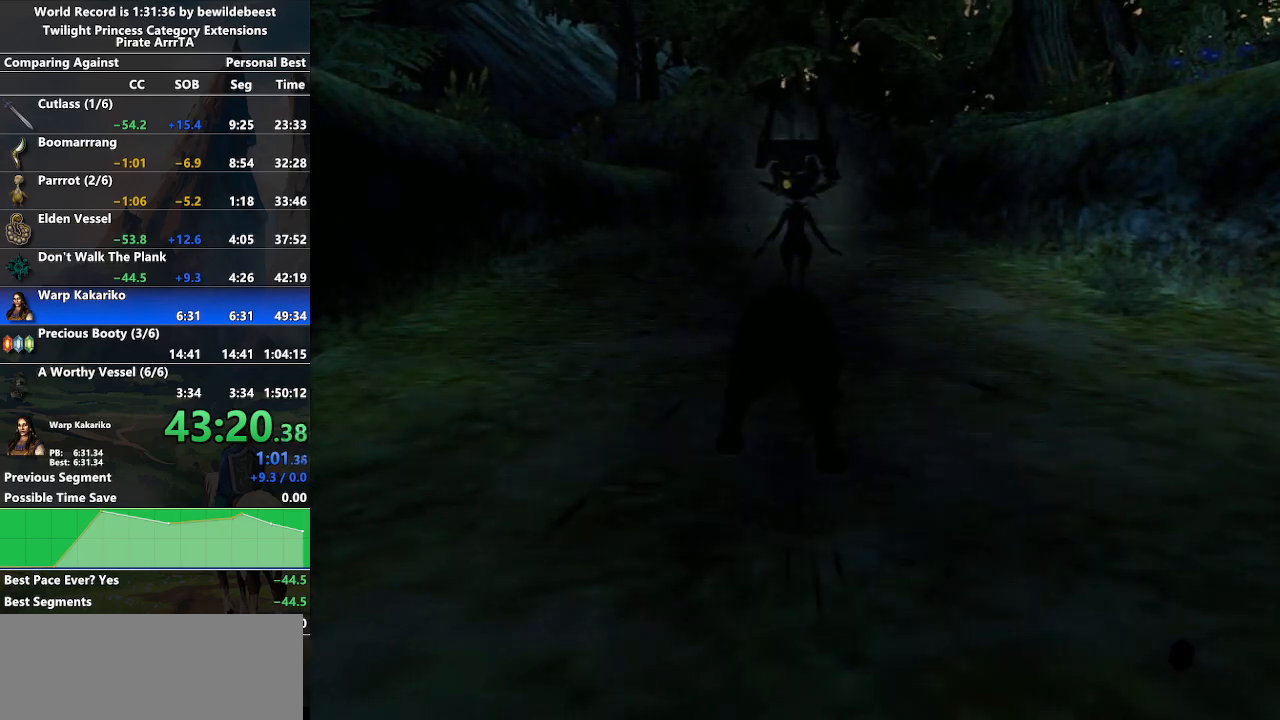
{"buttons": [], "left_stick": "center", "right_stick": "center", "events": []}
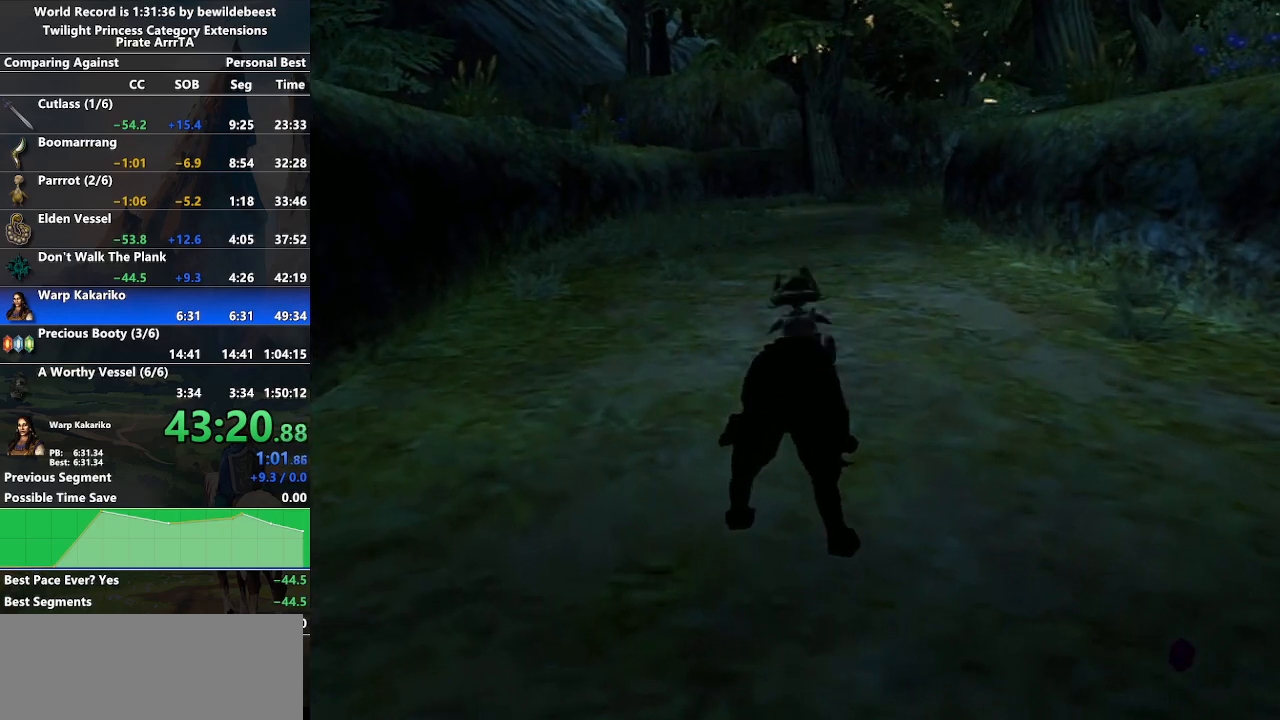
{"buttons": ["A"], "left_stick": "up", "right_stick": "center", "events": [[433, "left_stick", "up"], [500, "A", "down"]]}
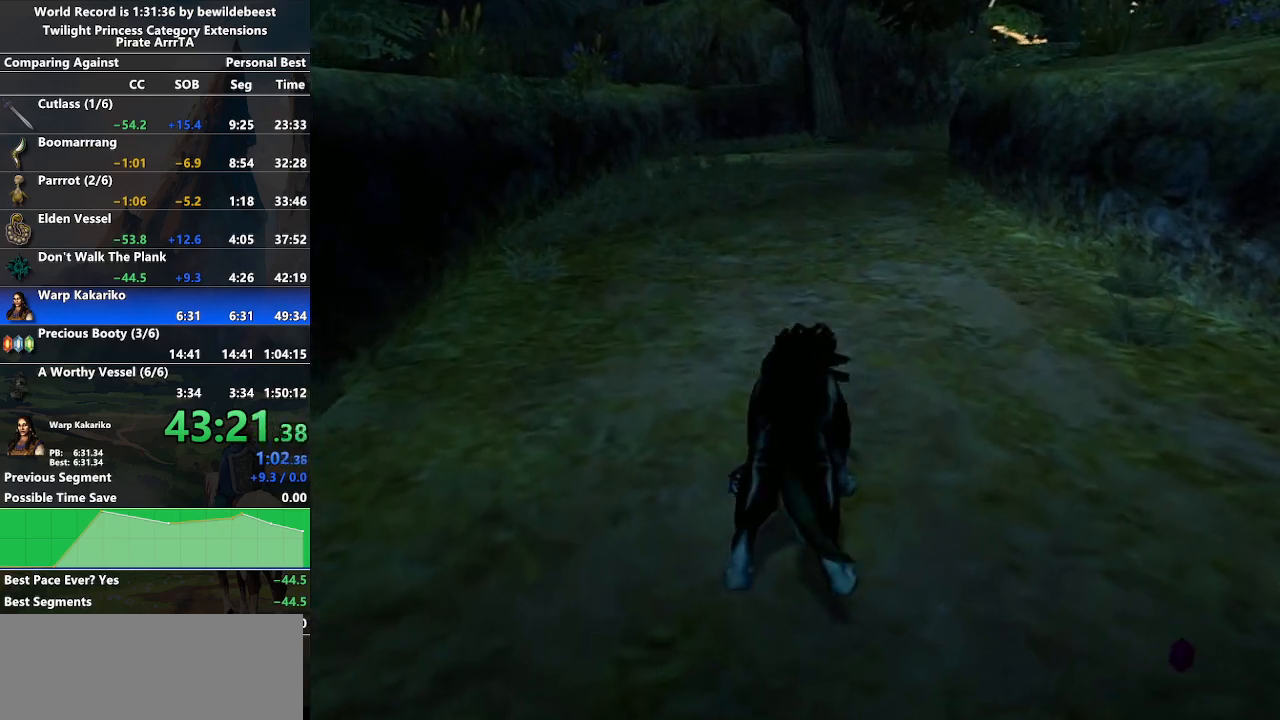
{"buttons": [], "left_stick": "up", "right_stick": "center", "events": [[67, "A", "up"], [167, "A", "down"], [200, "A", "up"], [300, "A", "down"], [350, "A", "up"], [450, "A", "down"], [500, "A", "up"]]}
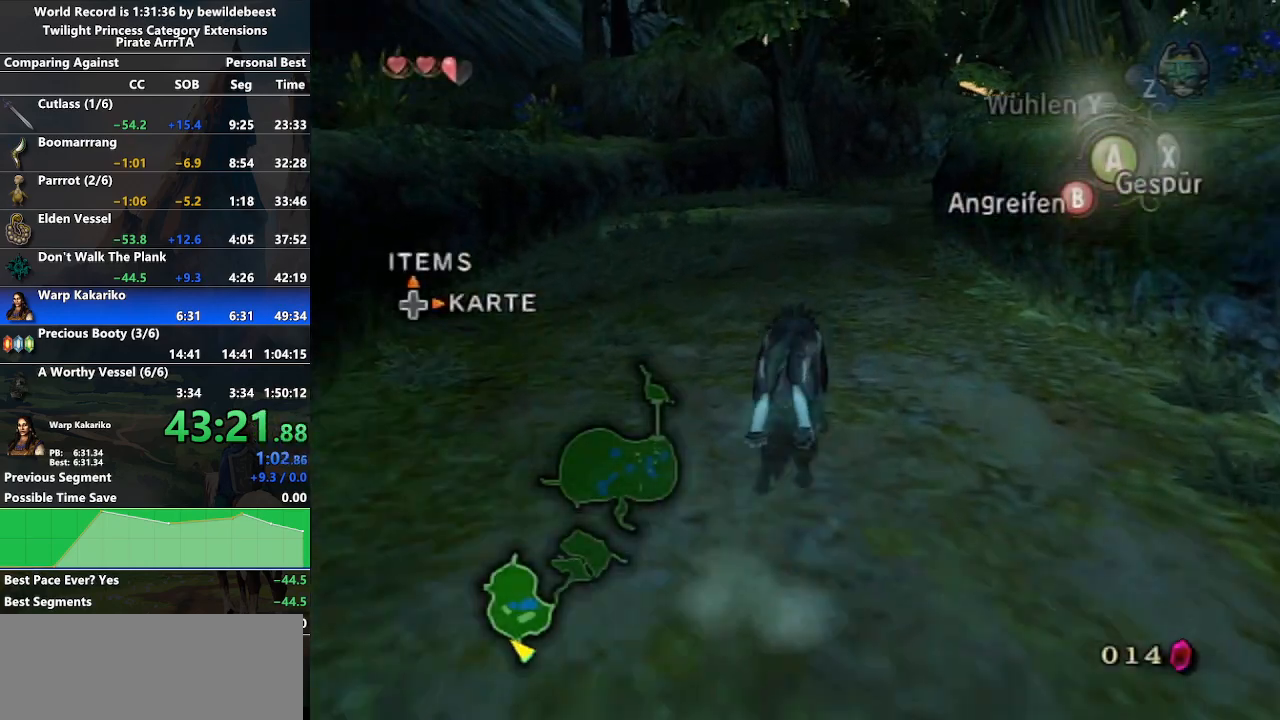
{"buttons": [], "left_stick": "up", "right_stick": "center", "events": []}
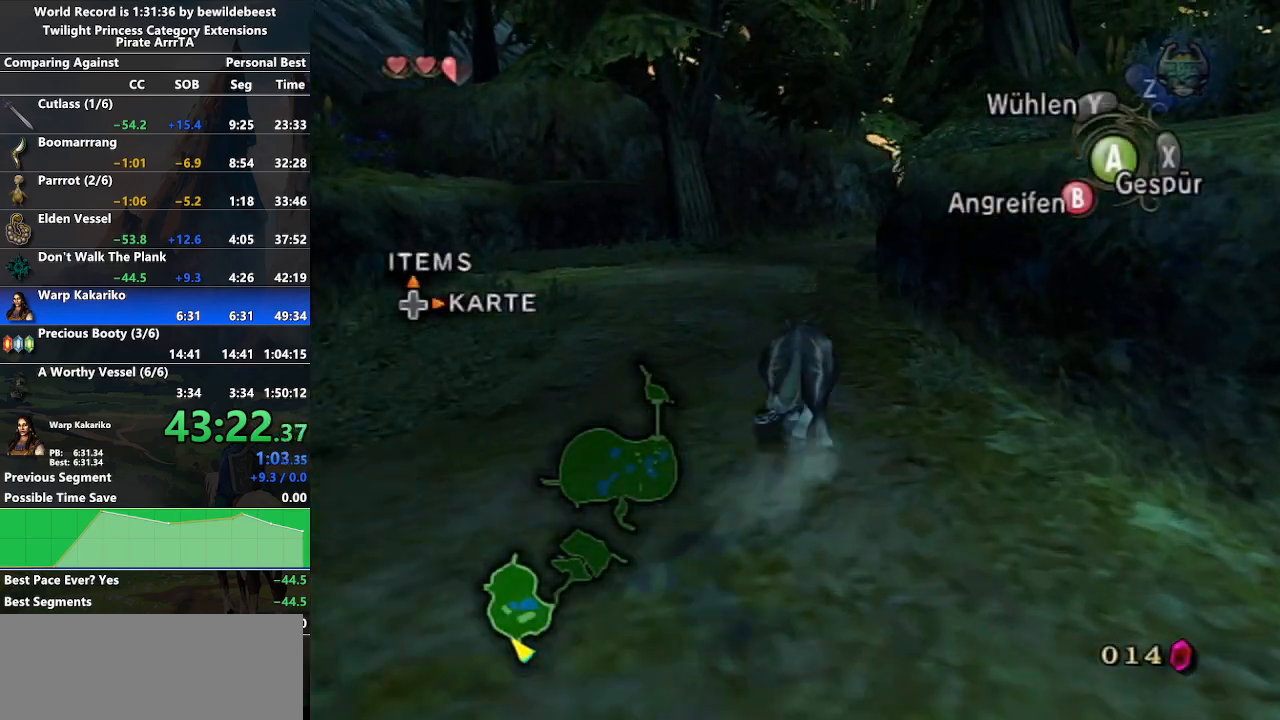
{"buttons": [], "left_stick": "up", "right_stick": "center", "events": [[233, "A", "down"], [300, "A", "up"], [383, "A", "down"], [467, "A", "up"]]}
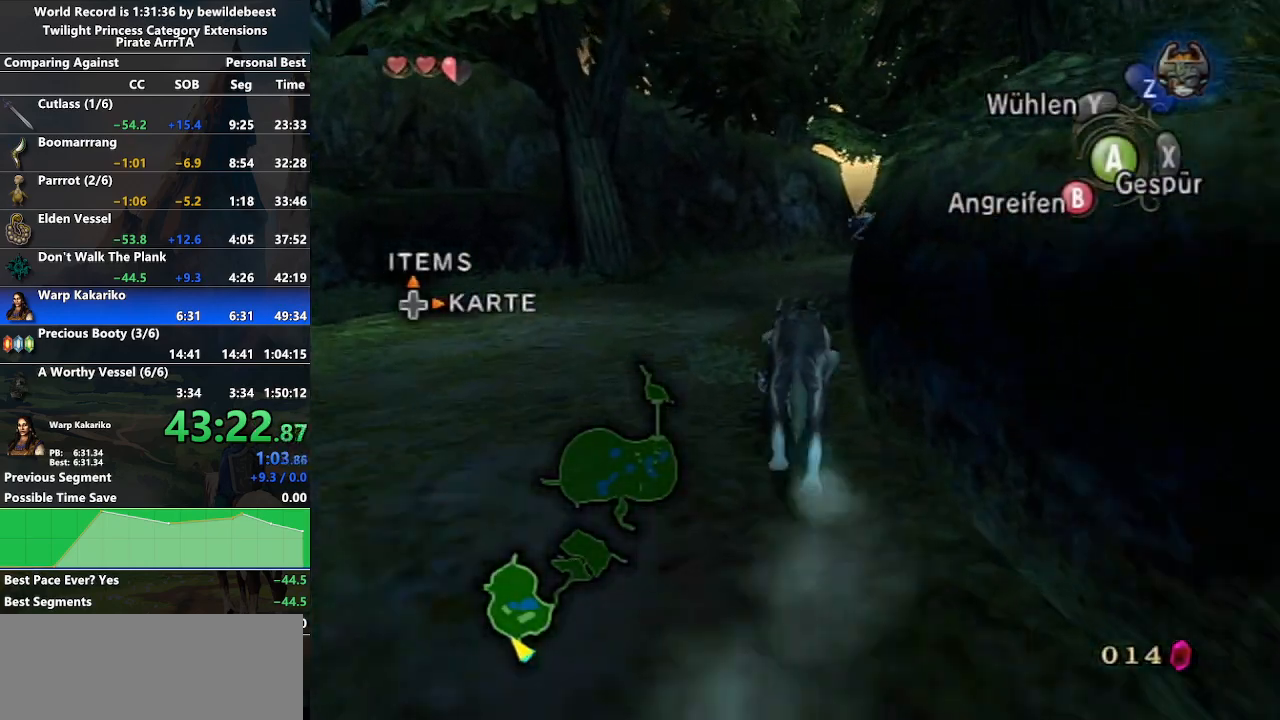
{"buttons": [], "left_stick": "up", "right_stick": "center", "events": [[67, "A", "down"], [100, "A", "up"], [200, "A", "down"], [250, "A", "up"], [350, "A", "down"], [400, "A", "up"]]}
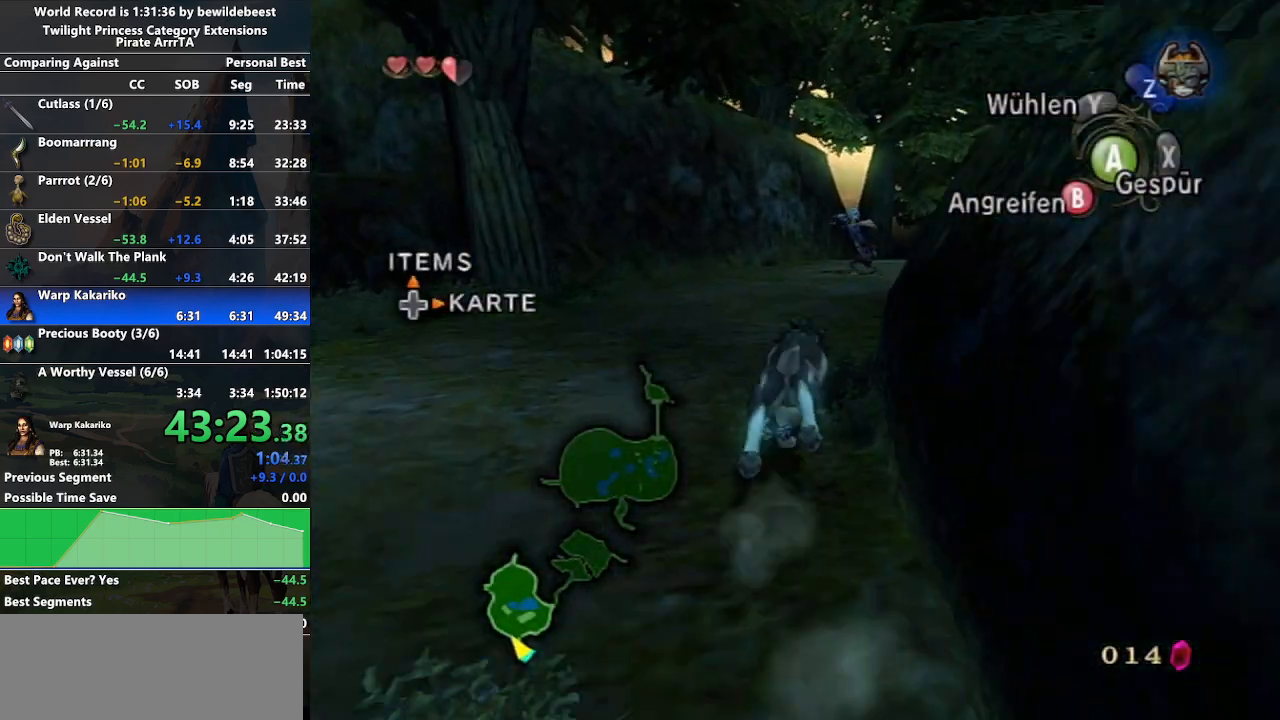
{"buttons": [], "left_stick": "up", "right_stick": "center", "events": [[17, "A", "down"], [33, "A", "up"], [150, "A", "down"], [200, "A", "up"], [300, "A", "down"], [350, "A", "up"], [450, "A", "down"], [500, "A", "up"]]}
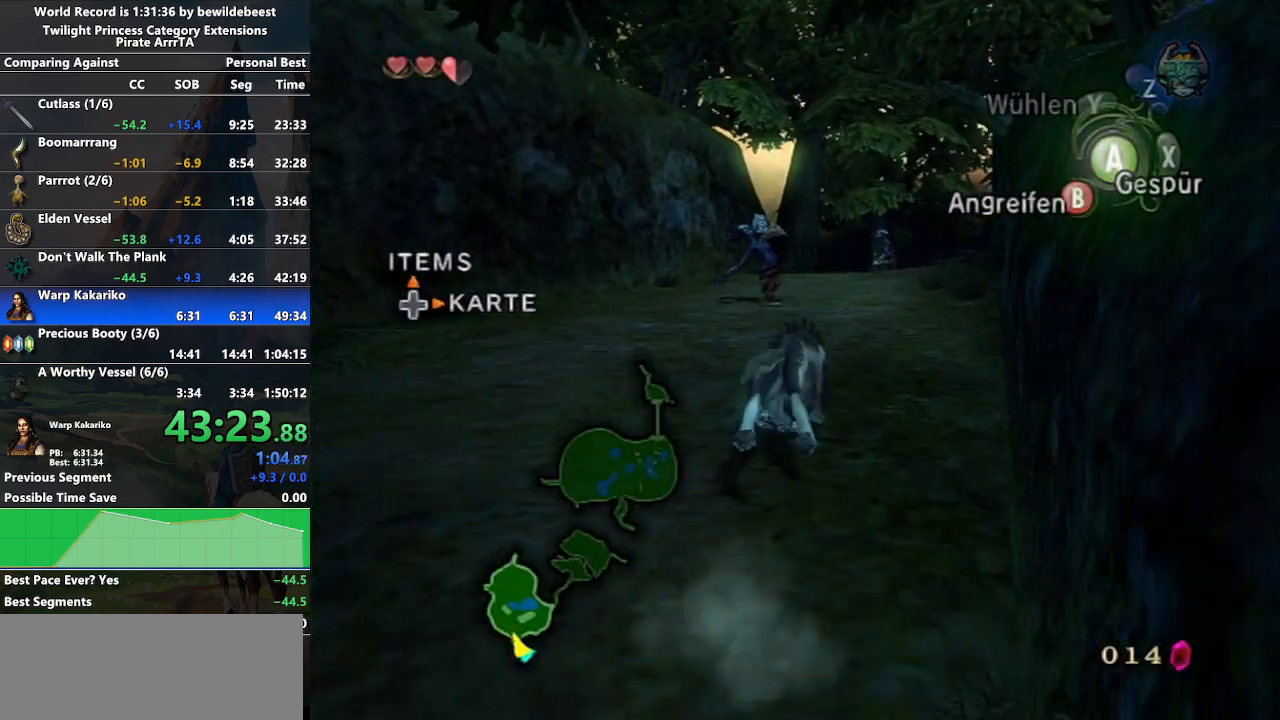
{"buttons": [], "left_stick": "up", "right_stick": "center", "events": [[100, "A", "down"], [167, "A", "up"], [267, "A", "down"], [300, "A", "up"], [417, "A", "down"], [450, "A", "up"]]}
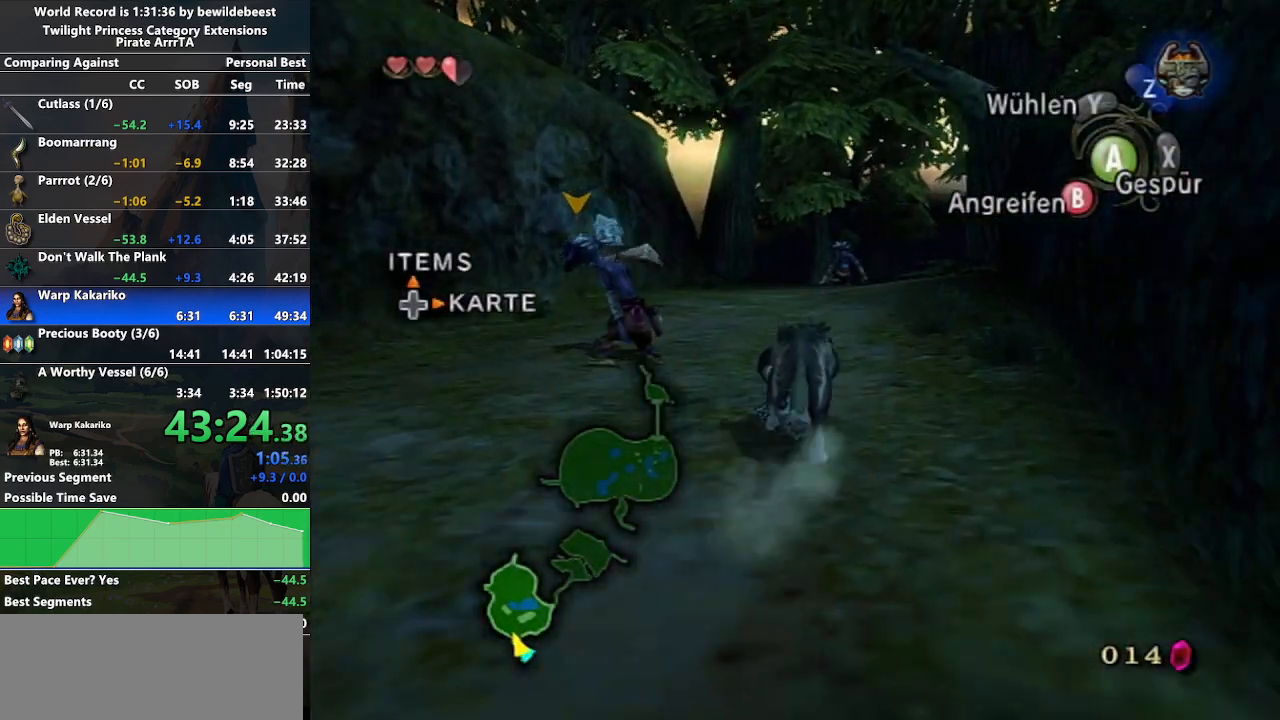
{"buttons": [], "left_stick": "up", "right_stick": "center", "events": [[33, "A", "down"], [100, "A", "up"], [117, "A", "down"], [450, "A", "up"]]}
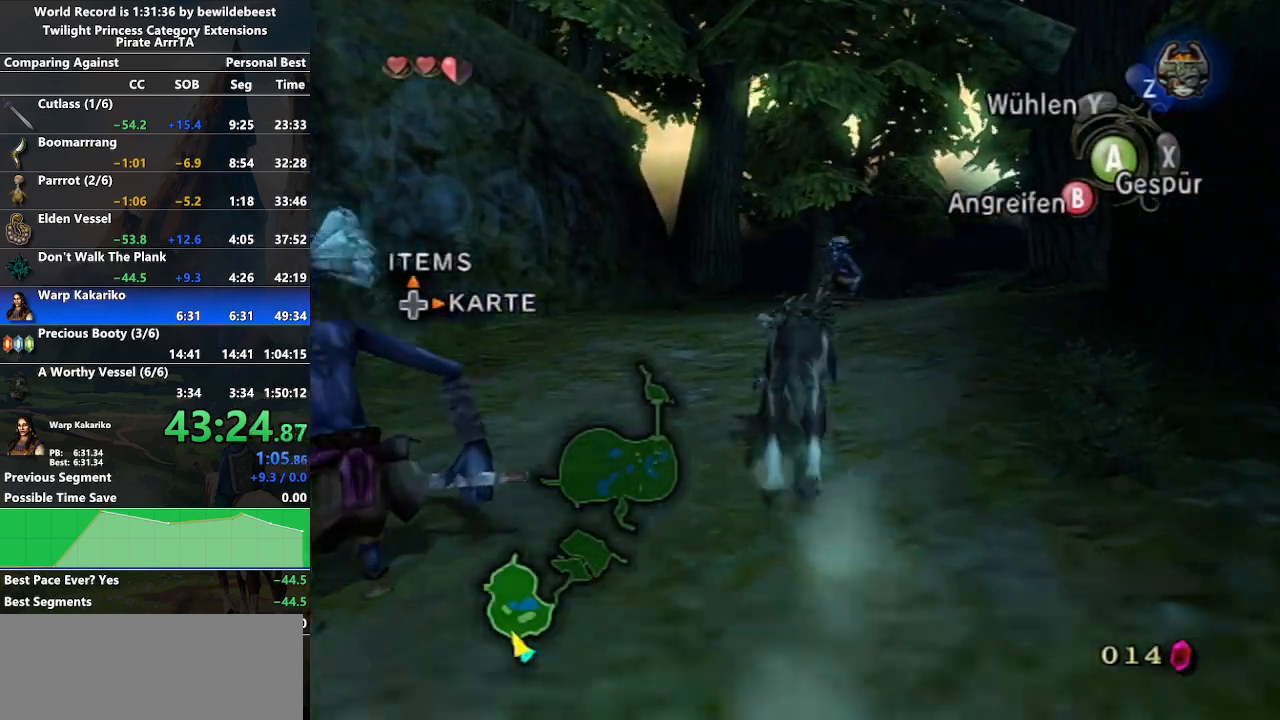
{"buttons": [], "left_stick": "up", "right_stick": "center", "events": [[33, "A", "down"], [83, "A", "up"], [200, "A", "down"], [233, "A", "up"], [333, "A", "down"], [433, "A", "up"]]}
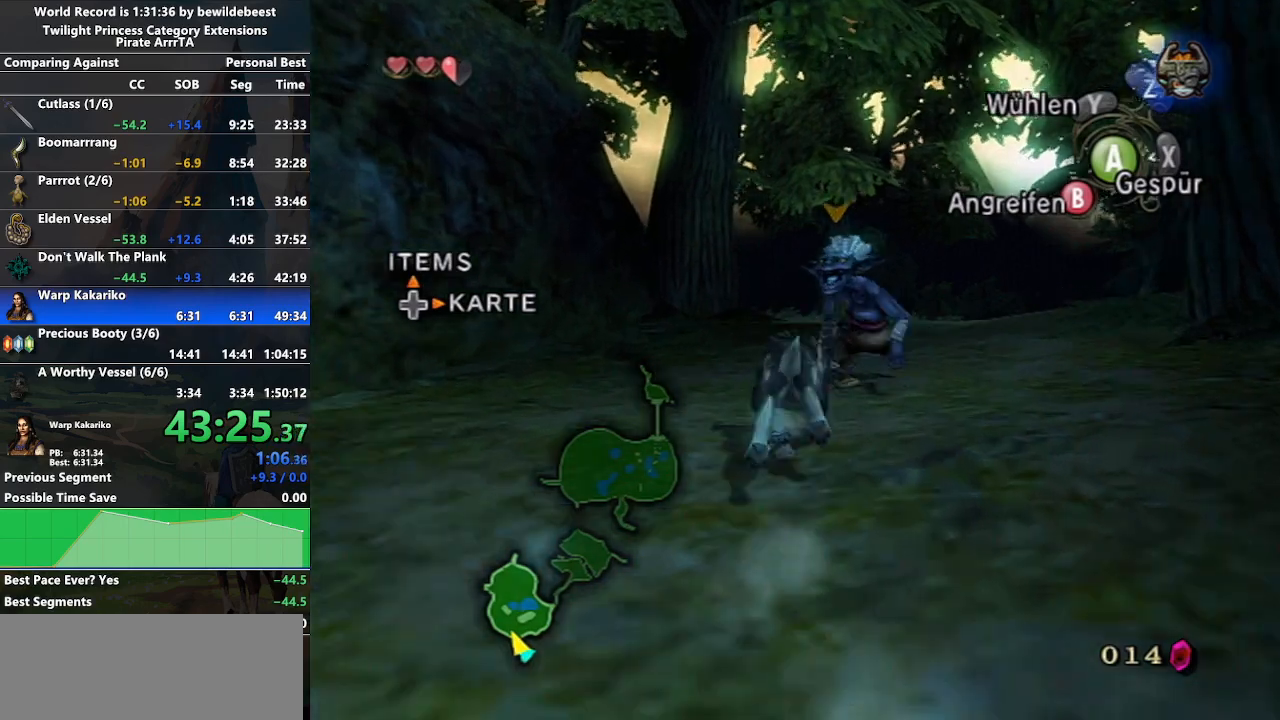
{"buttons": [], "left_stick": "up", "right_stick": "center", "events": [[17, "A", "down"], [83, "A", "up"], [167, "A", "down"], [233, "A", "up"], [300, "A", "down"], [400, "A", "up"]]}
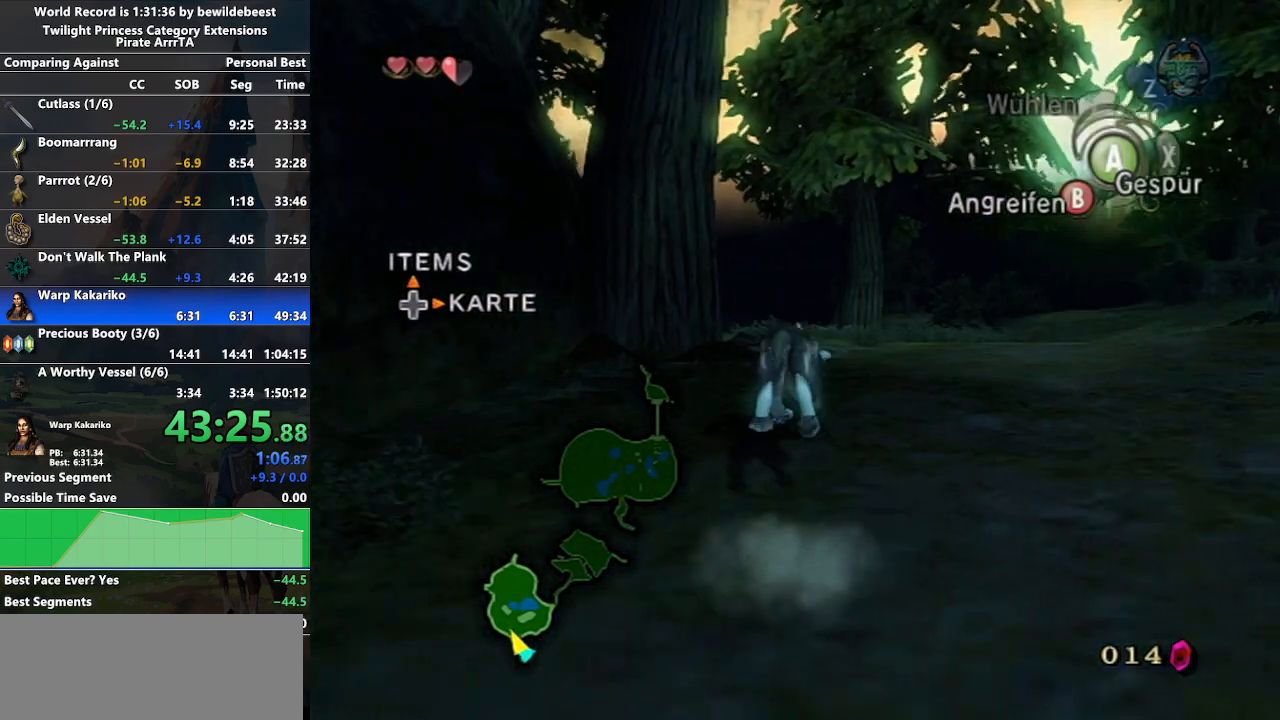
{"buttons": [], "left_stick": "up", "right_stick": "center", "events": []}
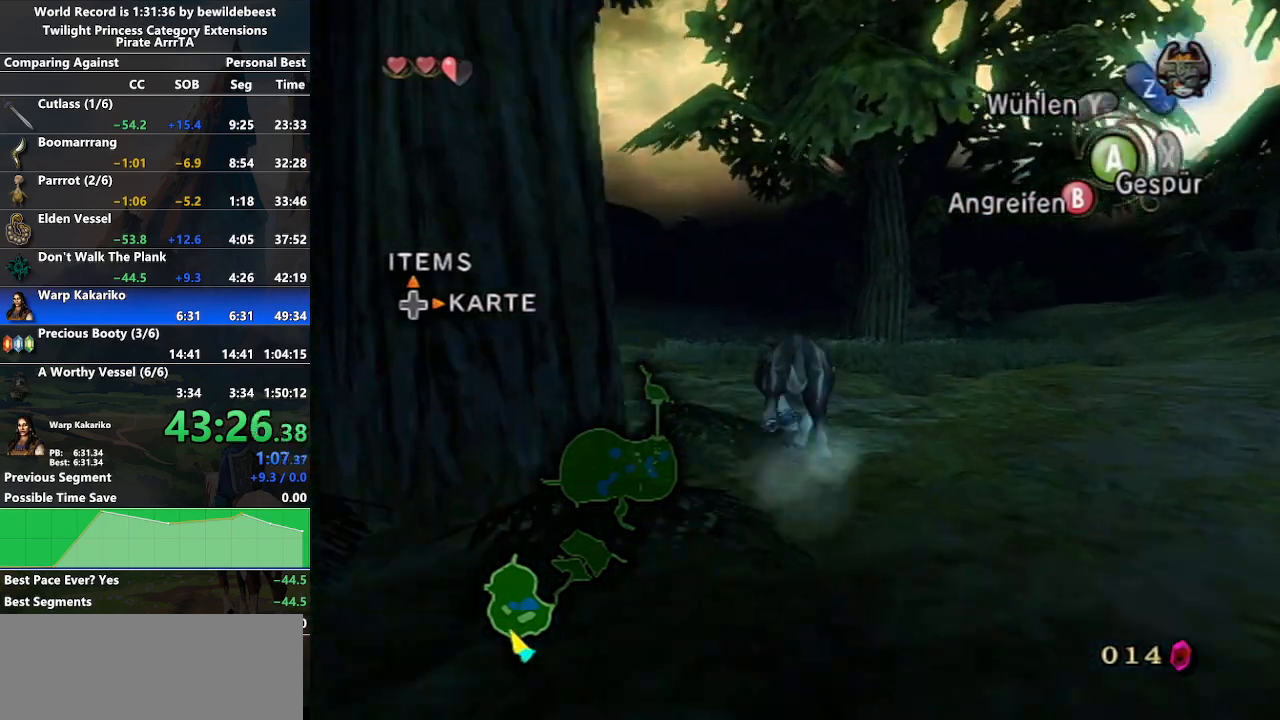
{"buttons": [], "left_stick": "up", "right_stick": "center", "events": []}
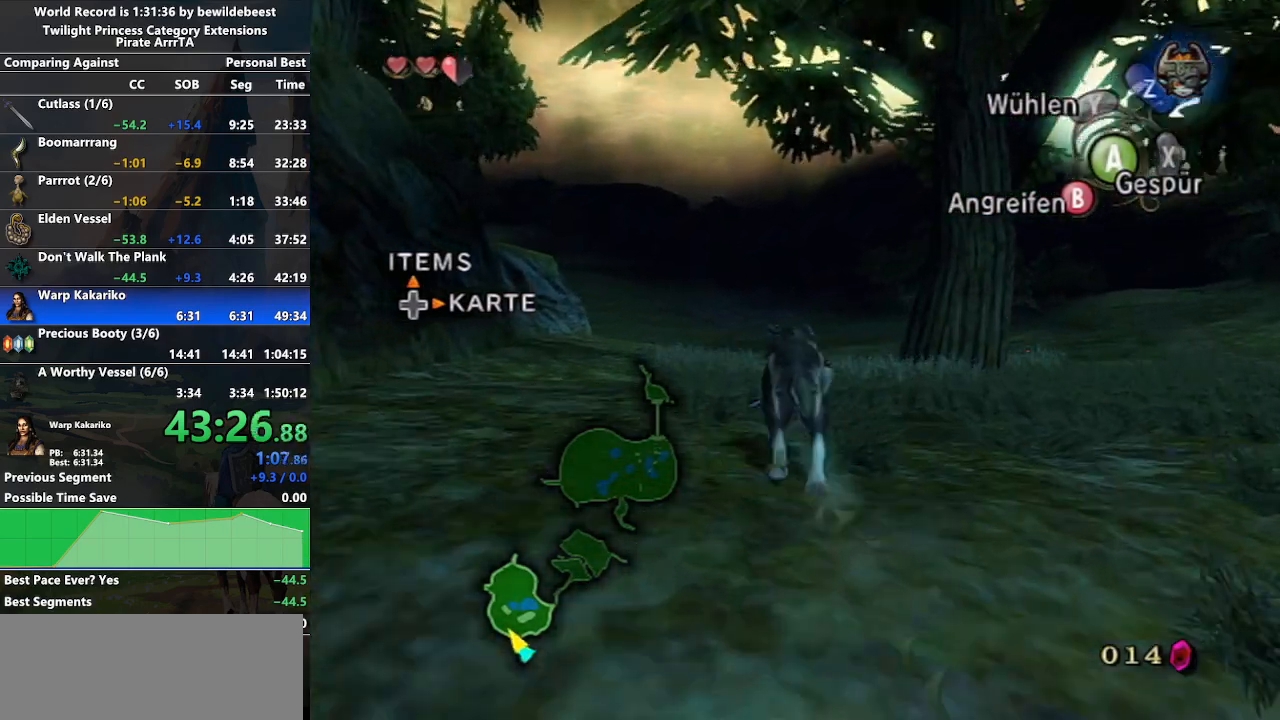
{"buttons": [], "left_stick": "up", "right_stick": "center", "events": [[317, "right_stick", "down"], [467, "right_stick", "center"]]}